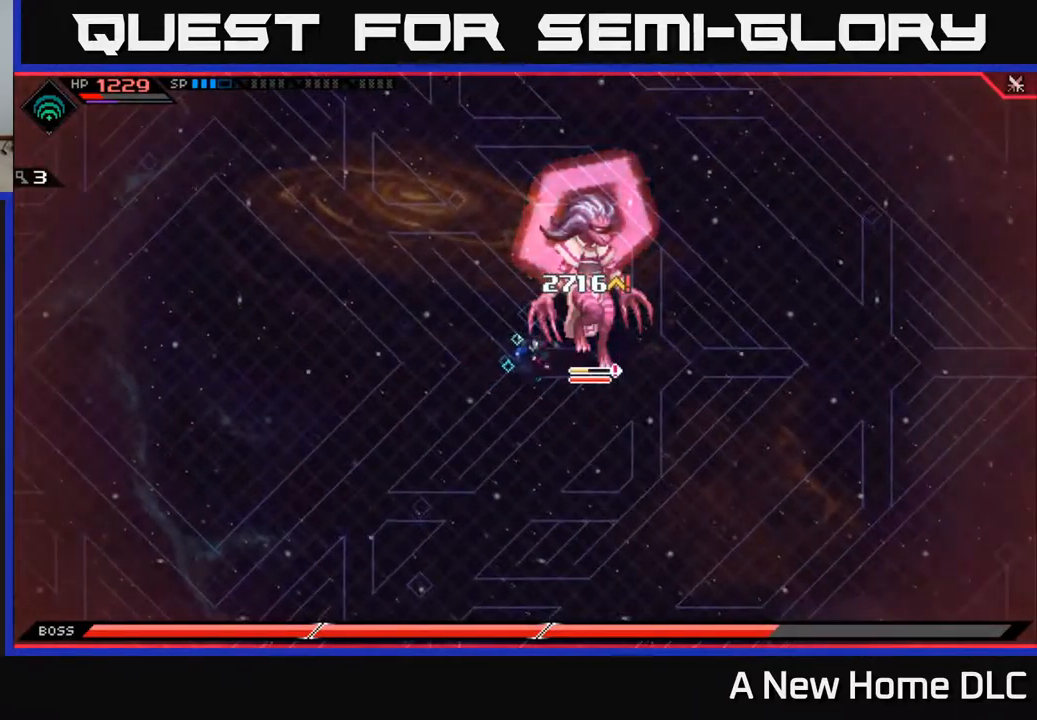
Gameplay with a controller (Xbox layout); each line is a JSON object with the inputs held at the frame after it. "events" lists button and stick changes between this image and that frame as [ms after this image, input, new state], when the widget could be followed in between.
{"buttons": ["X", "R2"], "left_stick": "right", "right_stick": "center", "events": [[17, "X", "up"], [83, "X", "down"], [167, "X", "up"], [233, "X", "down"], [300, "left_stick", "center"], [333, "X", "up"], [417, "left_stick", "right"], [450, "R2", "down"], [450, "X", "down"]]}
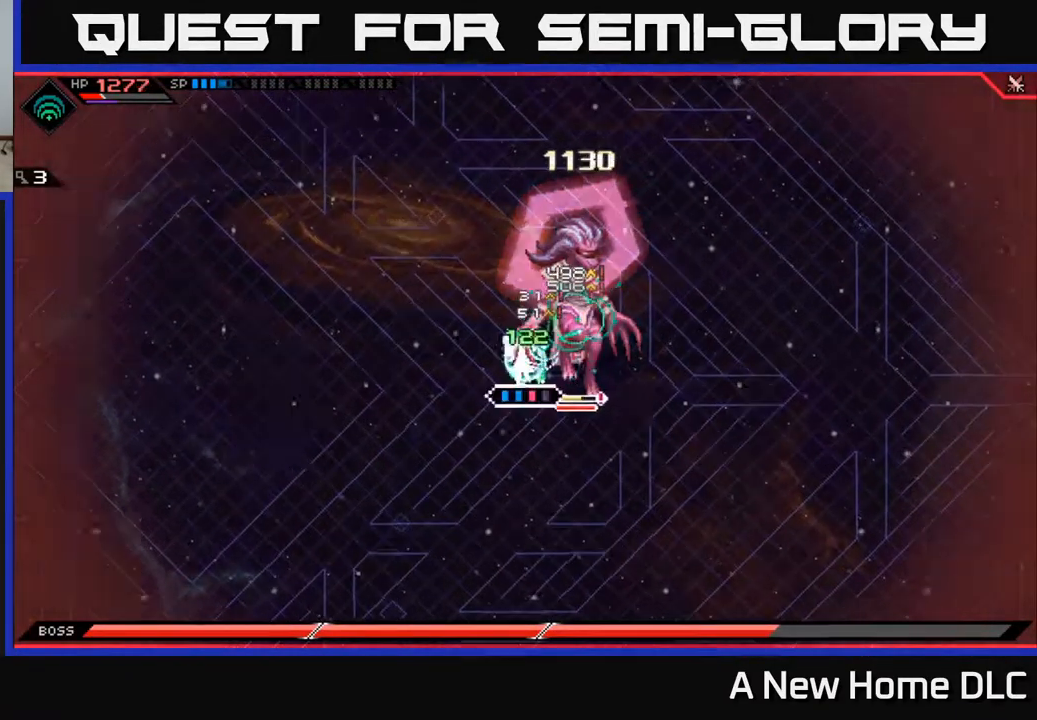
{"buttons": [], "left_stick": "right", "right_stick": "center", "events": [[50, "R2", "up"], [50, "X", "up"]]}
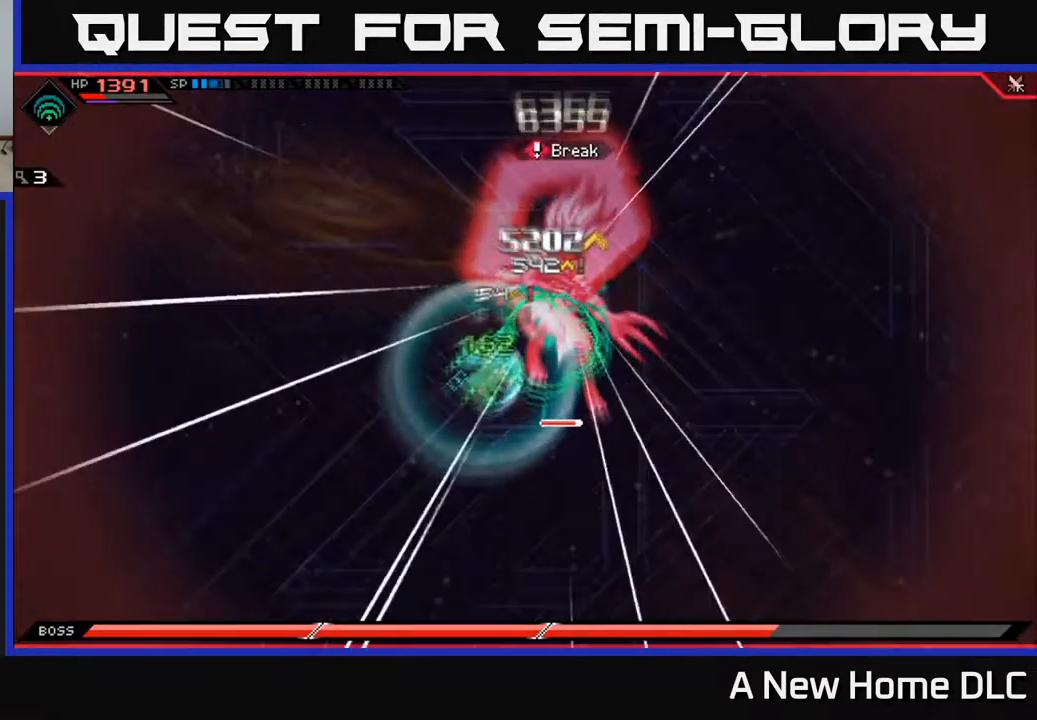
{"buttons": ["R2"], "left_stick": "center", "right_stick": "right", "events": [[133, "L1", "down"], [233, "L1", "up"], [317, "R2", "down"], [333, "right_stick", "right"], [450, "left_stick", "center"]]}
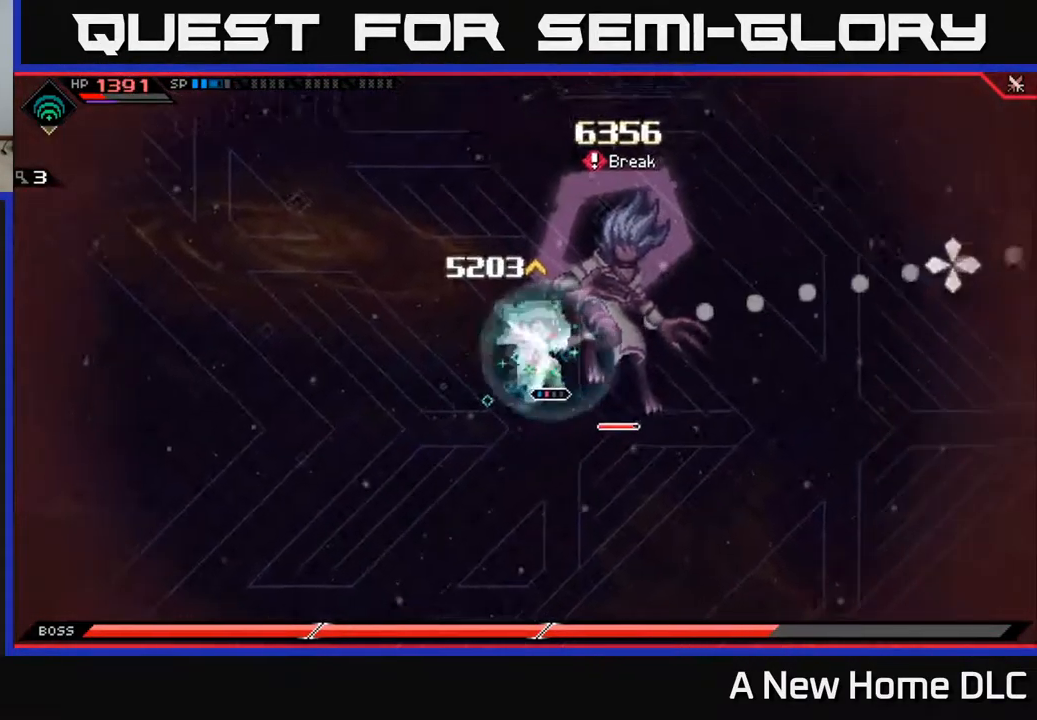
{"buttons": [], "left_stick": "center", "right_stick": "right", "events": [[400, "R2", "up"]]}
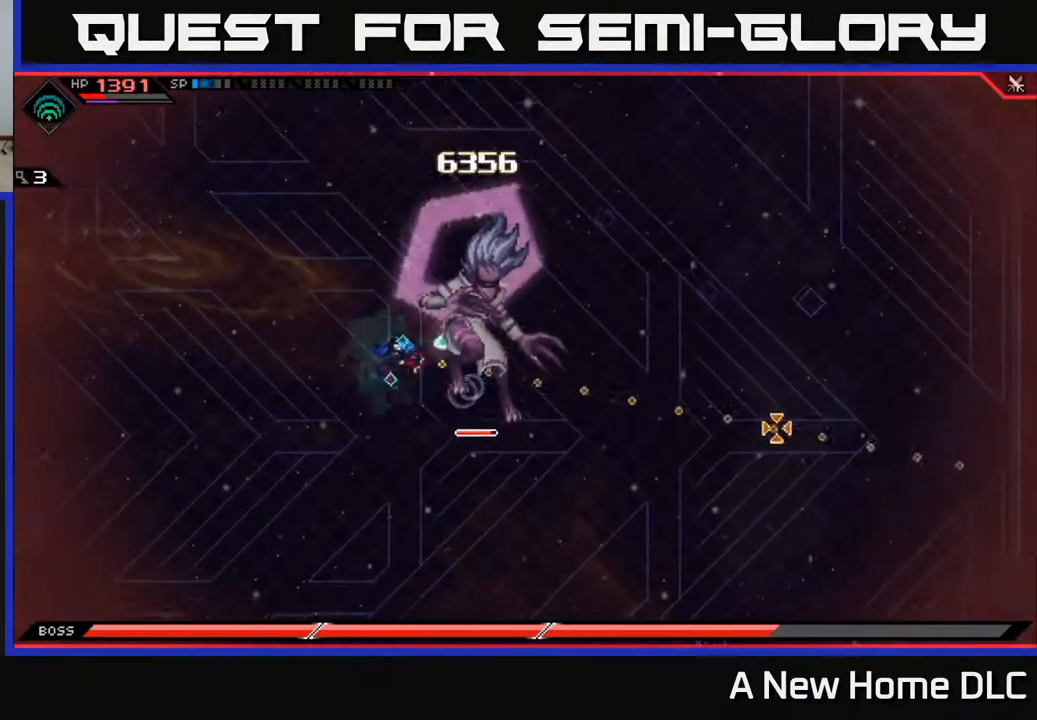
{"buttons": [], "left_stick": "right", "right_stick": "center", "events": [[133, "right_stick", "center"], [433, "left_stick", "right"]]}
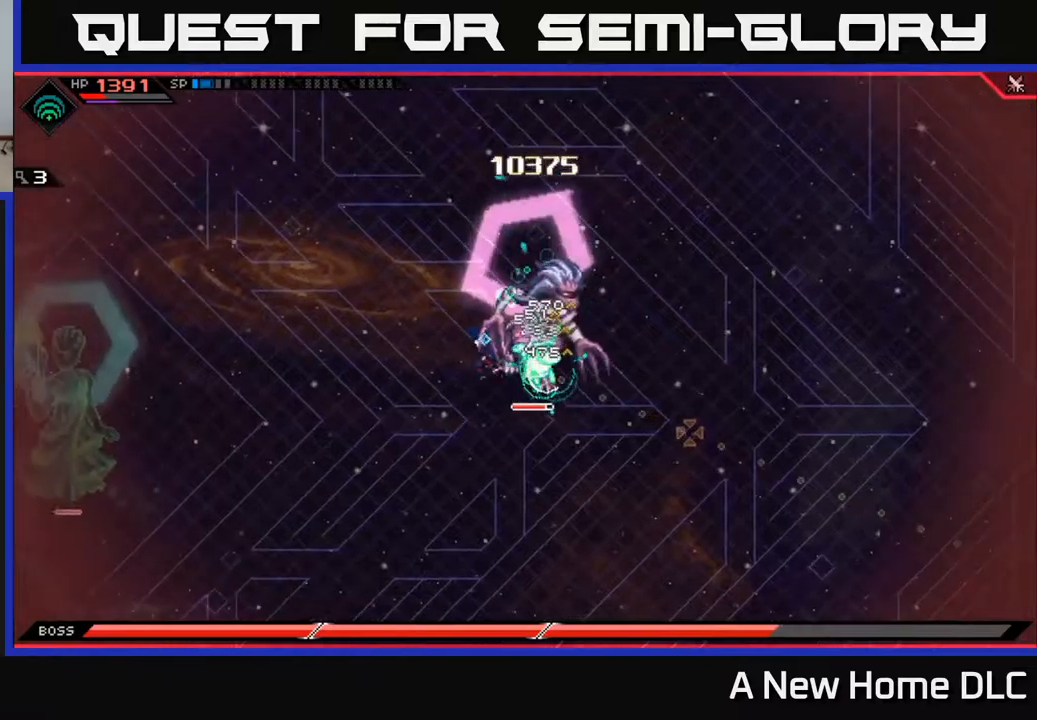
{"buttons": [], "left_stick": "right", "right_stick": "center", "events": [[417, "X", "down"], [500, "X", "up"]]}
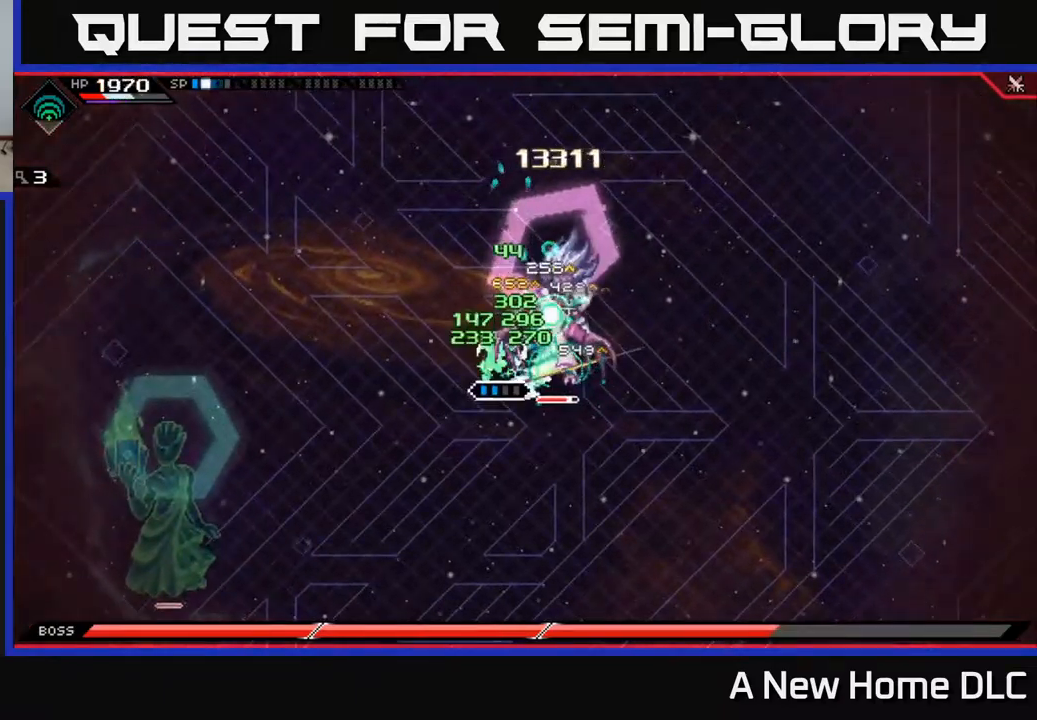
{"buttons": [], "left_stick": "center", "right_stick": "center", "events": [[67, "X", "down"], [150, "X", "up"], [217, "X", "down"], [300, "X", "up"], [367, "X", "down"], [467, "X", "up"], [500, "left_stick", "center"]]}
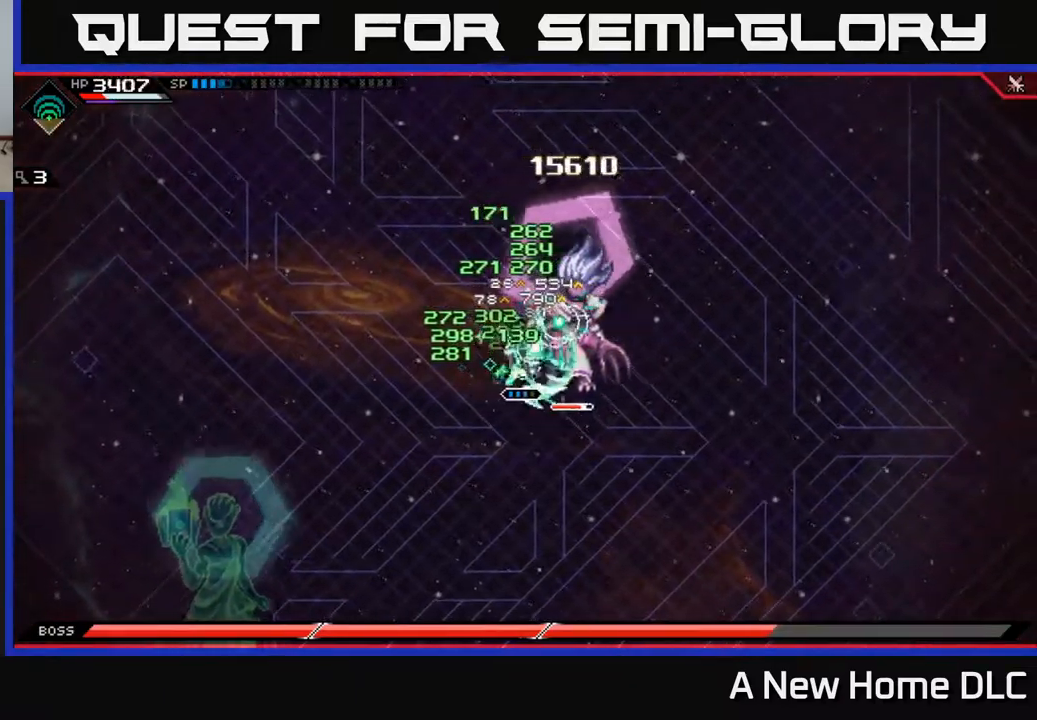
{"buttons": ["R2"], "left_stick": "center", "right_stick": "right", "events": [[67, "R2", "down"], [100, "right_stick", "up-right"], [267, "right_stick", "right"]]}
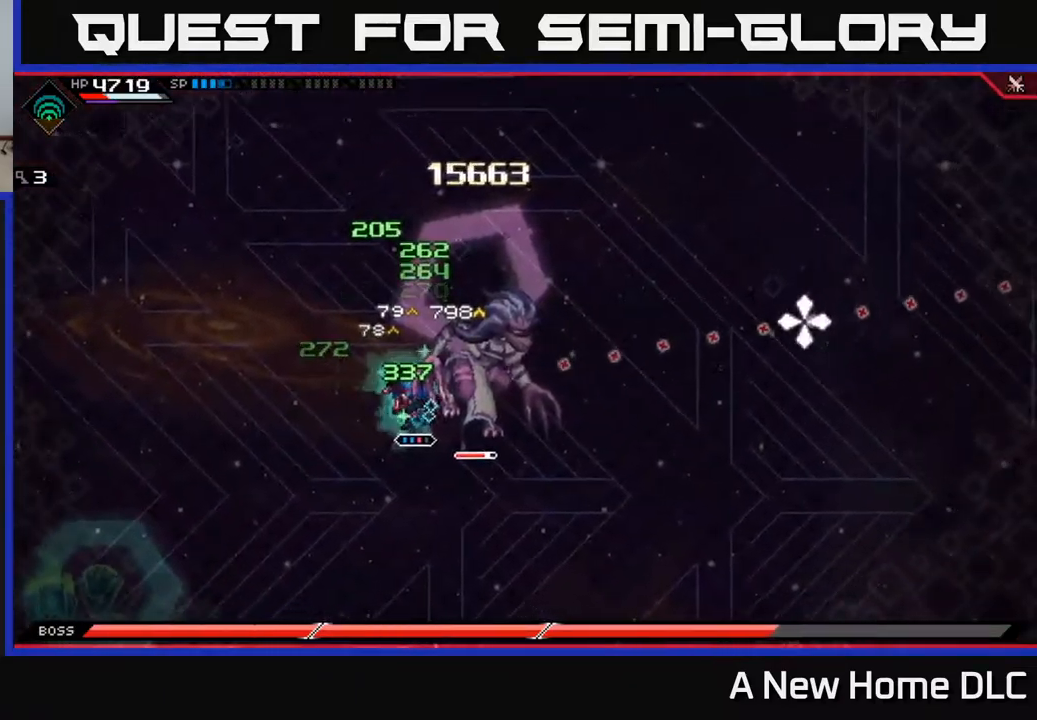
{"buttons": [], "left_stick": "center", "right_stick": "right", "events": [[150, "R2", "up"]]}
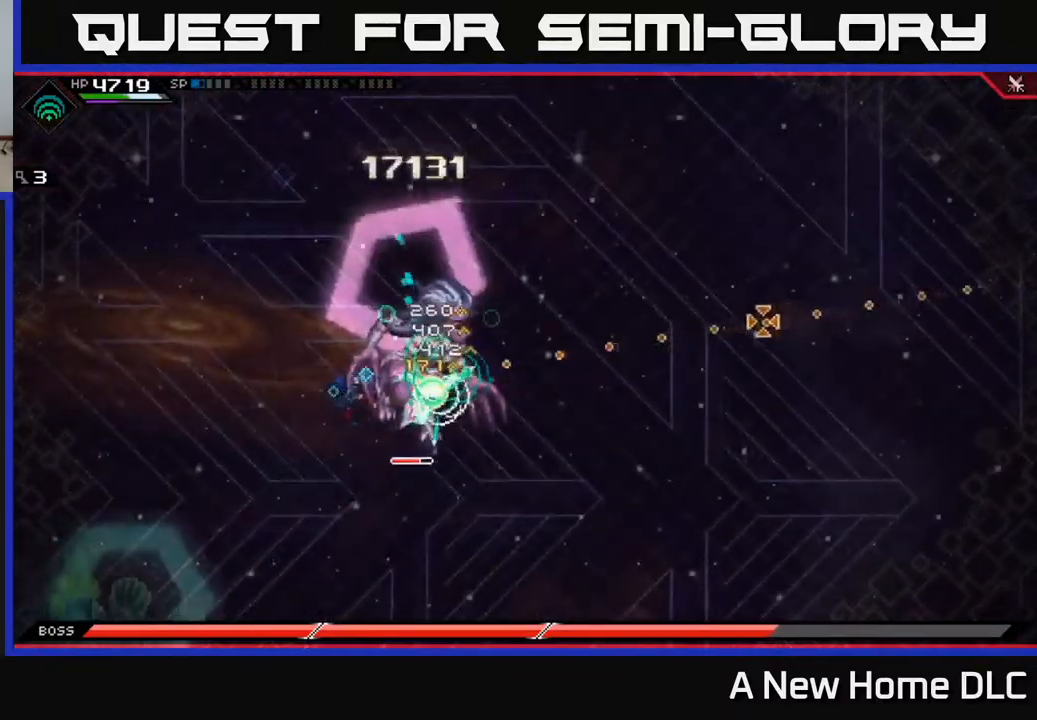
{"buttons": [], "left_stick": "center", "right_stick": "up-right", "events": [[384, "right_stick", "up-right"]]}
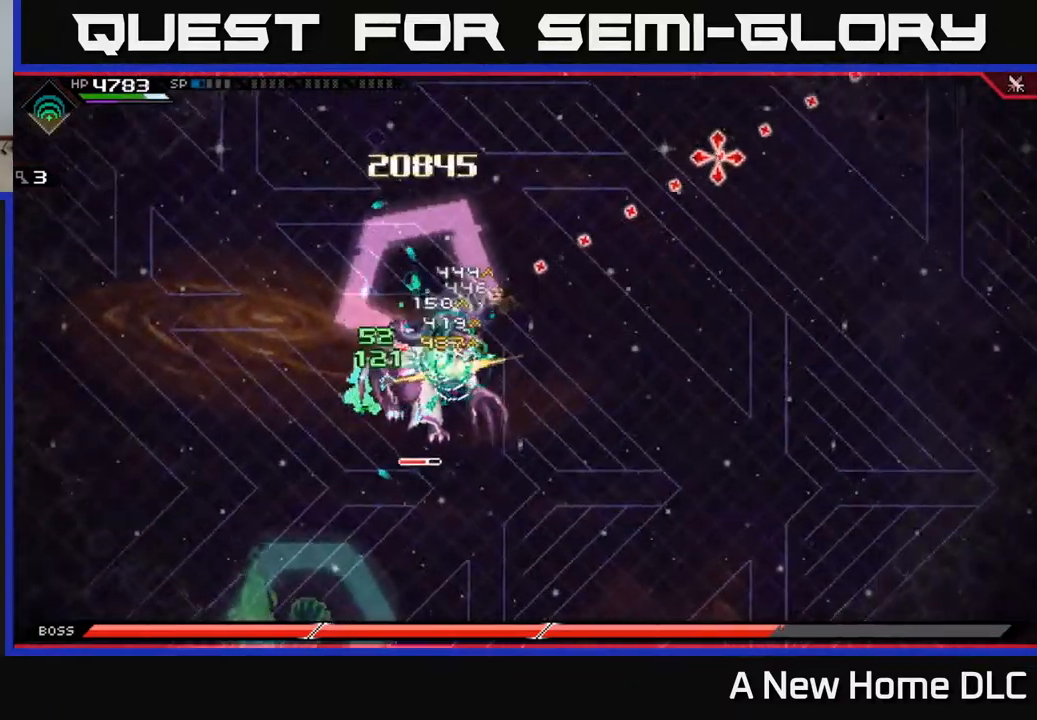
{"buttons": [], "left_stick": "center", "right_stick": "right", "events": [[200, "right_stick", "right"]]}
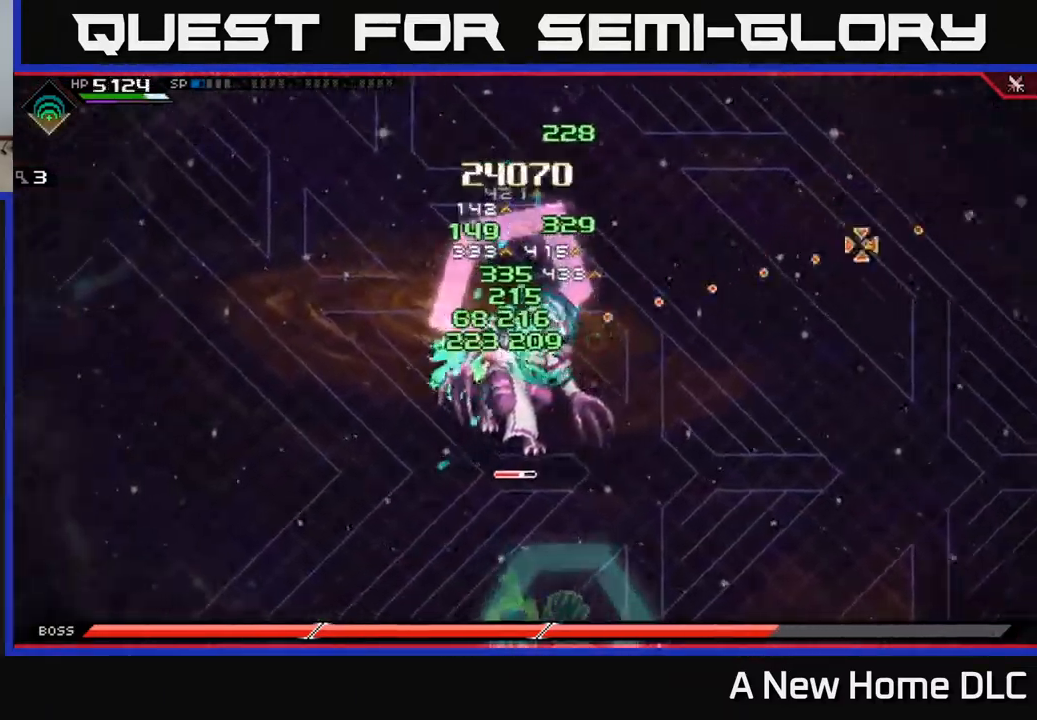
{"buttons": [], "left_stick": "center", "right_stick": "right", "events": []}
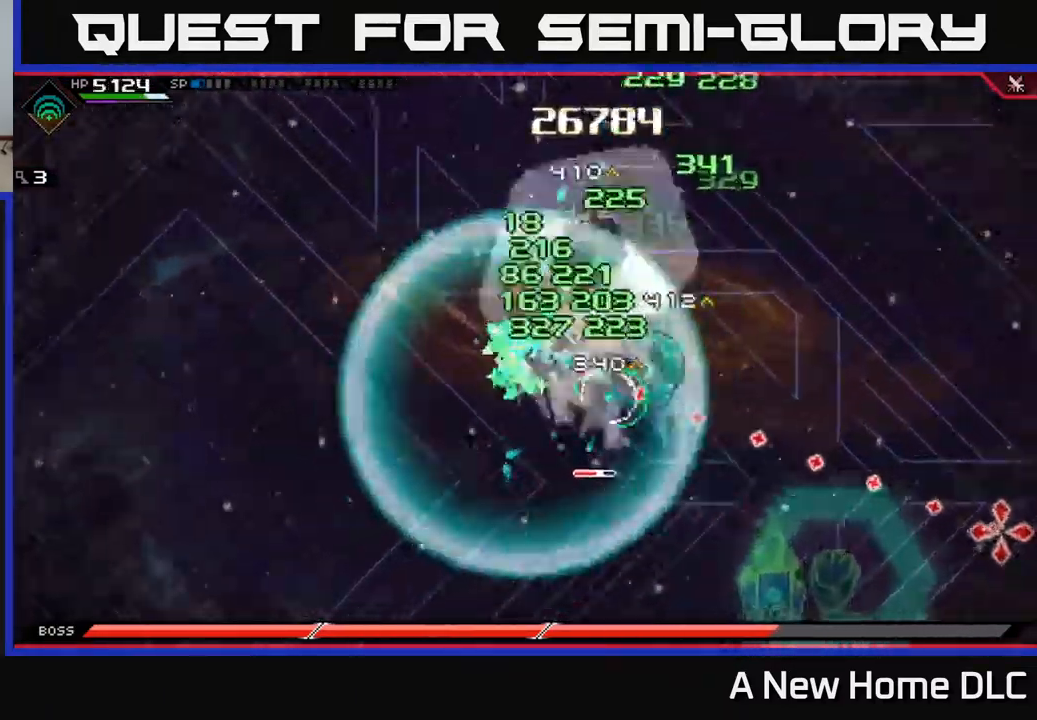
{"buttons": [], "left_stick": "center", "right_stick": "right", "events": []}
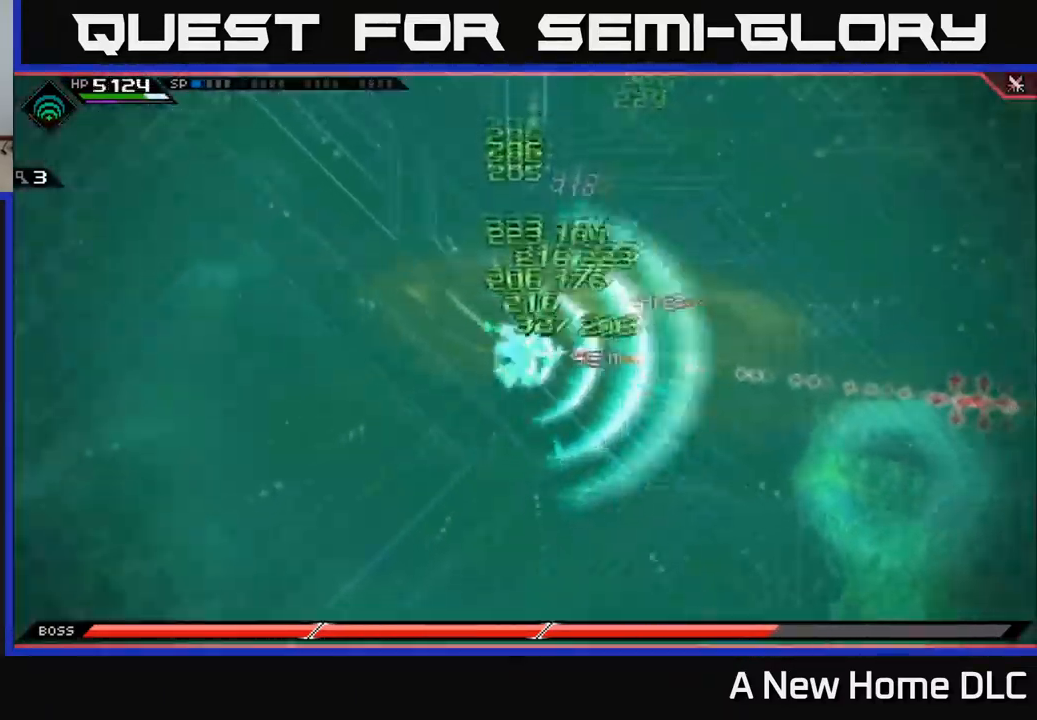
{"buttons": [], "left_stick": "center", "right_stick": "center", "events": [[150, "right_stick", "up-right"], [284, "DPAD_LEFT", "down"], [334, "right_stick", "right"], [384, "DPAD_LEFT", "up"], [500, "right_stick", "center"]]}
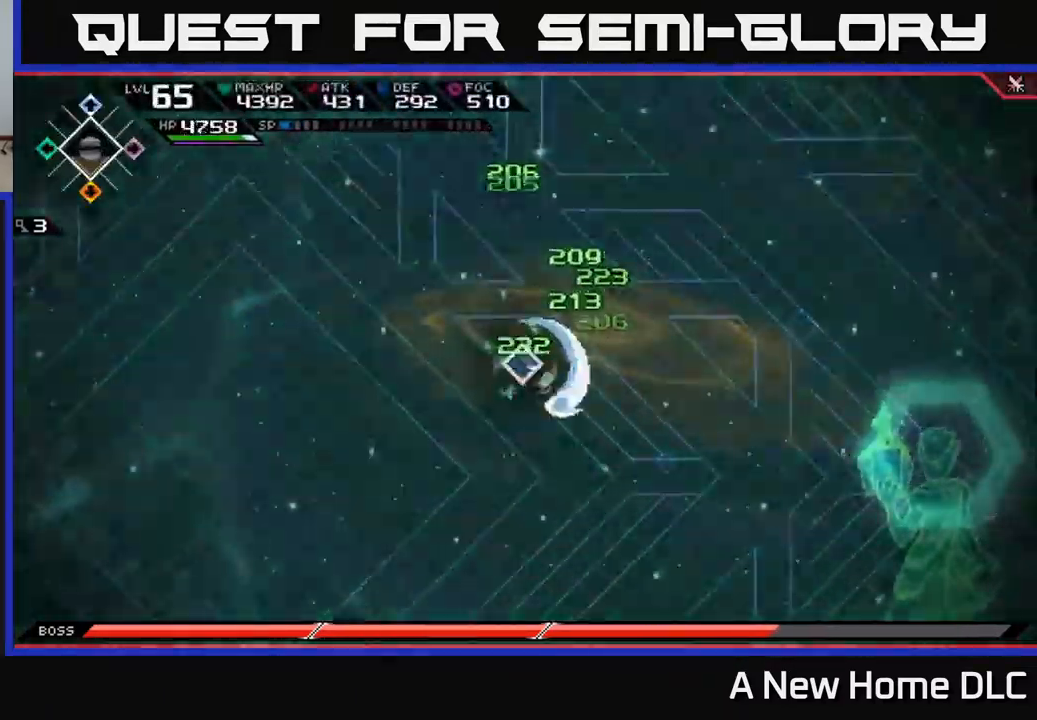
{"buttons": [], "left_stick": "up-left", "right_stick": "center", "events": [[100, "left_stick", "down-left"], [400, "left_stick", "left"], [500, "left_stick", "up-left"]]}
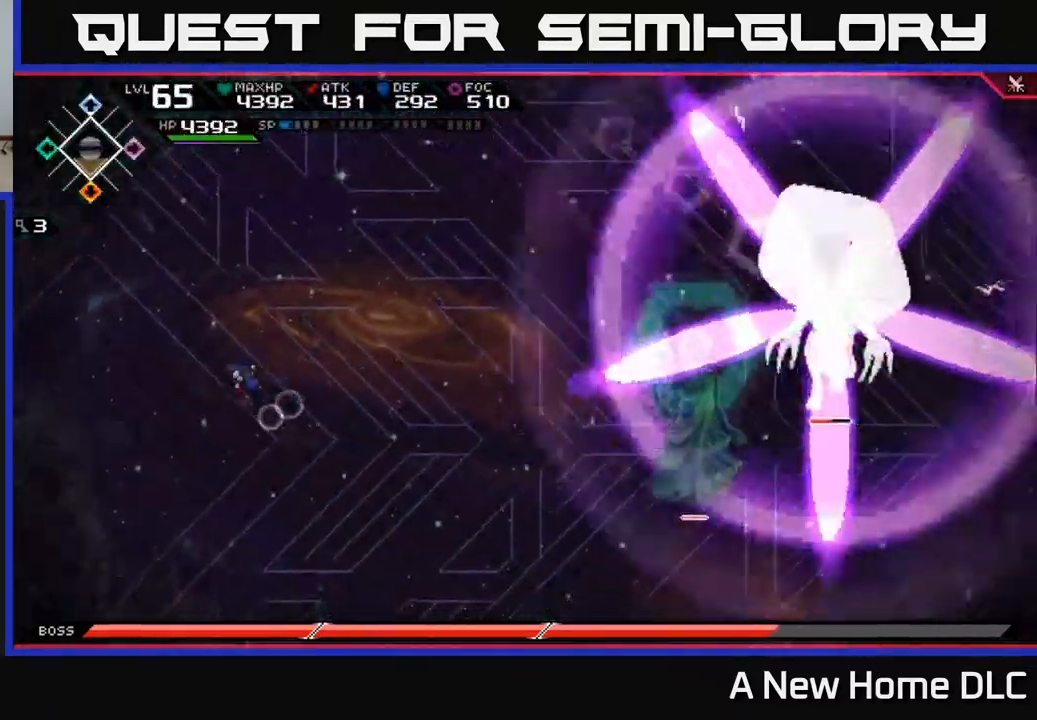
{"buttons": [], "left_stick": "up", "right_stick": "center", "events": [[117, "left_stick", "up"]]}
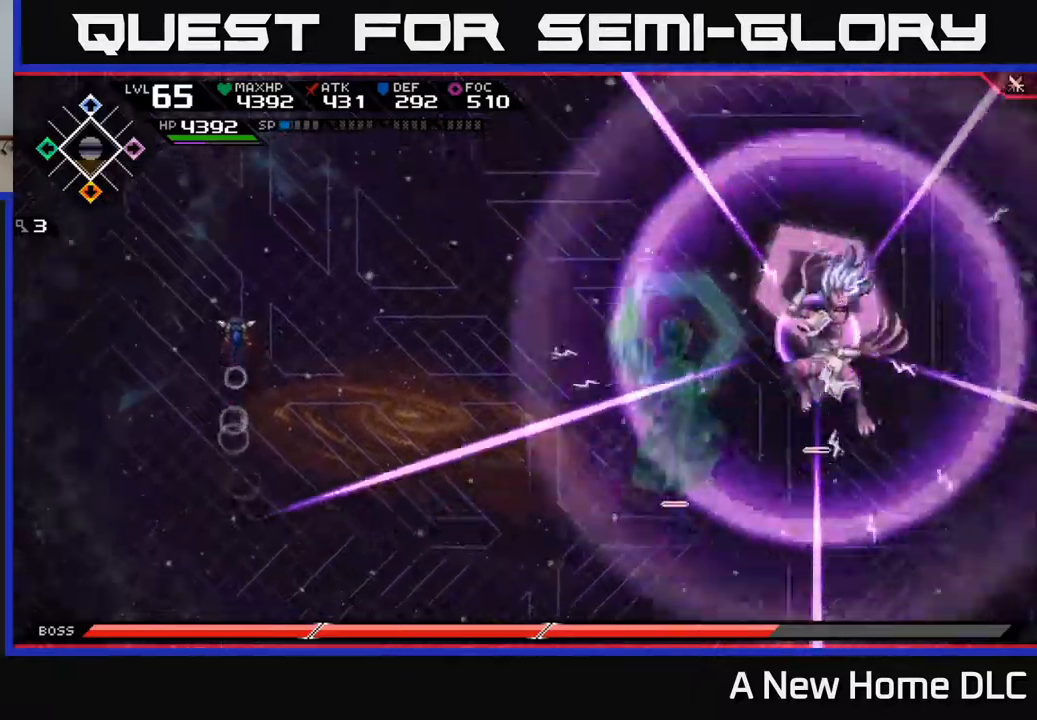
{"buttons": [], "left_stick": "up", "right_stick": "center", "events": []}
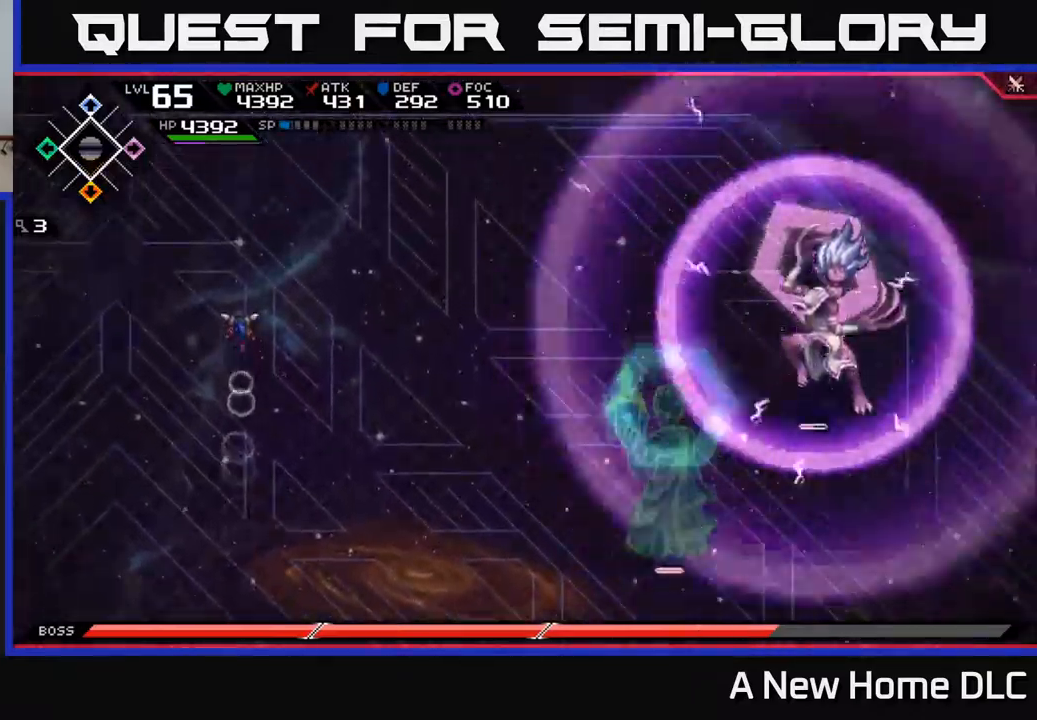
{"buttons": ["L1"], "left_stick": "down", "right_stick": "center", "events": [[234, "L1", "down"], [234, "left_stick", "left"], [300, "left_stick", "down"], [367, "L1", "up"], [450, "L1", "down"]]}
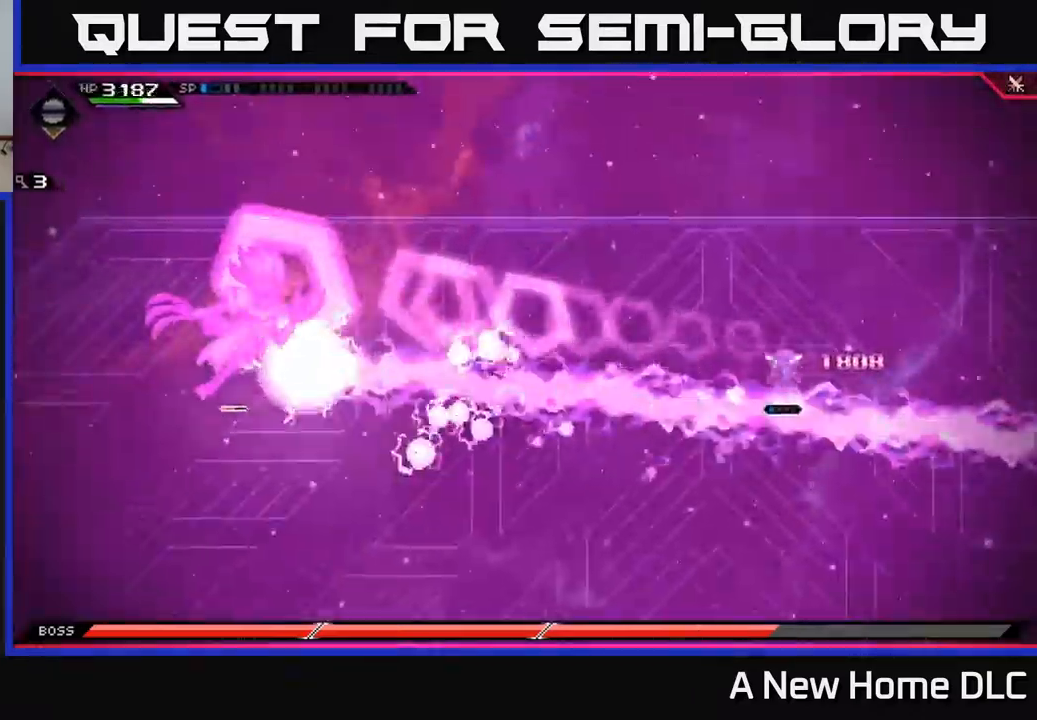
{"buttons": [], "left_stick": "down", "right_stick": "center", "events": [[50, "L1", "up"], [167, "L1", "down"], [267, "L1", "up"]]}
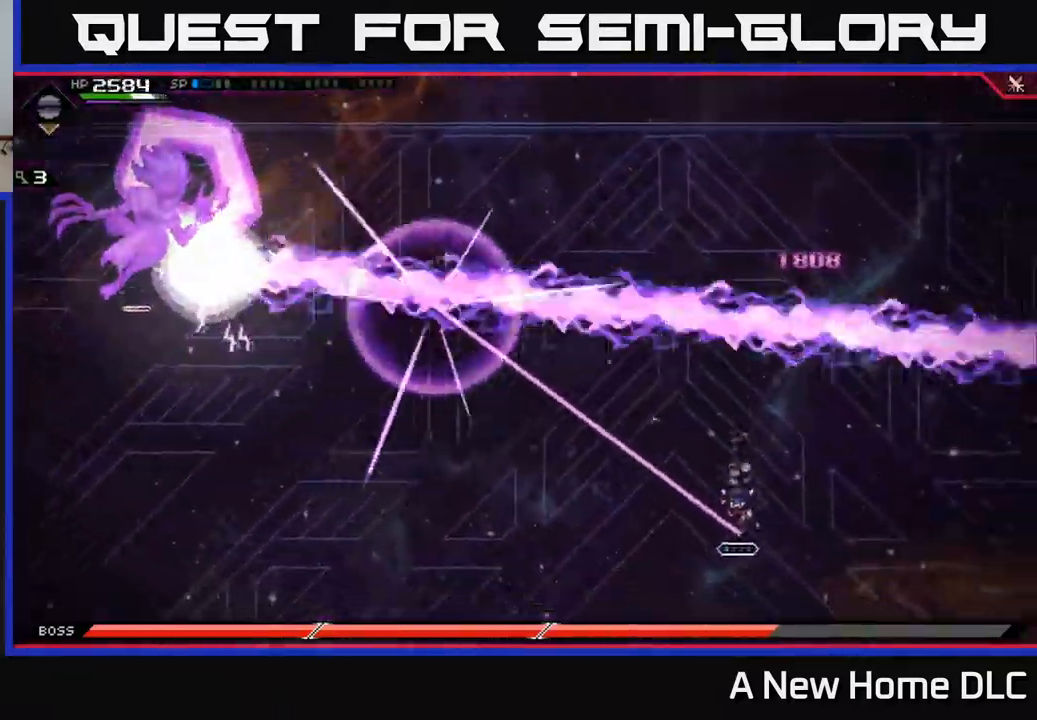
{"buttons": [], "left_stick": "left", "right_stick": "center", "events": [[100, "left_stick", "down-left"], [117, "L1", "down"], [217, "L1", "up"], [317, "L1", "down"], [350, "left_stick", "left"], [400, "L1", "up"]]}
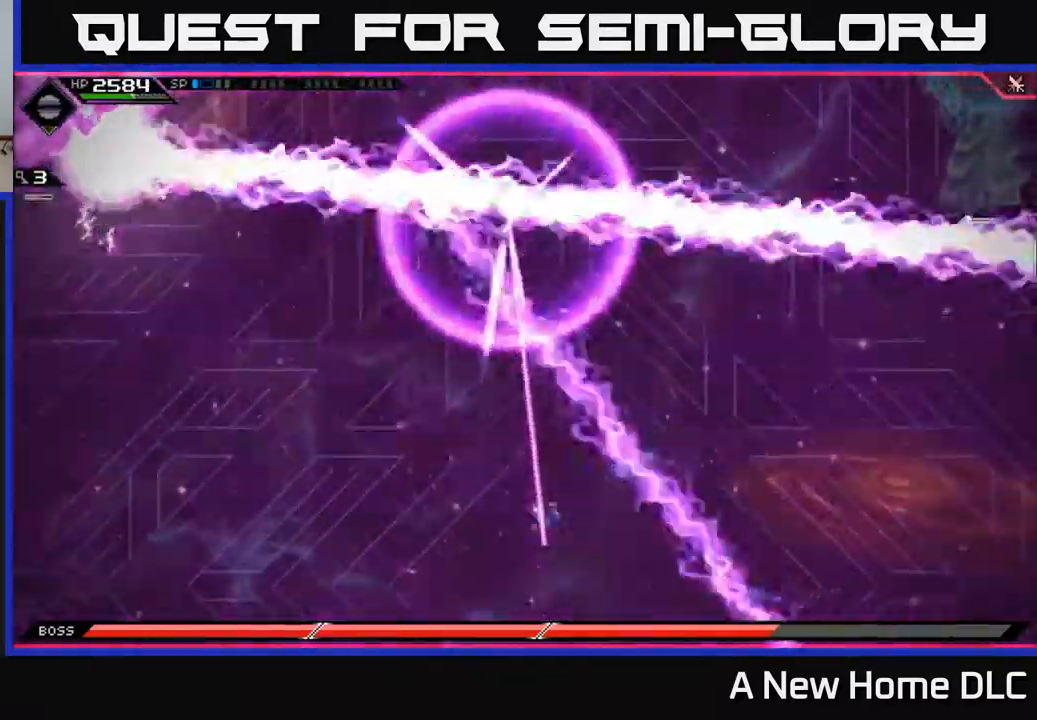
{"buttons": [], "left_stick": "up-left", "right_stick": "center", "events": [[367, "L1", "down"], [384, "left_stick", "up-left"], [484, "L1", "up"]]}
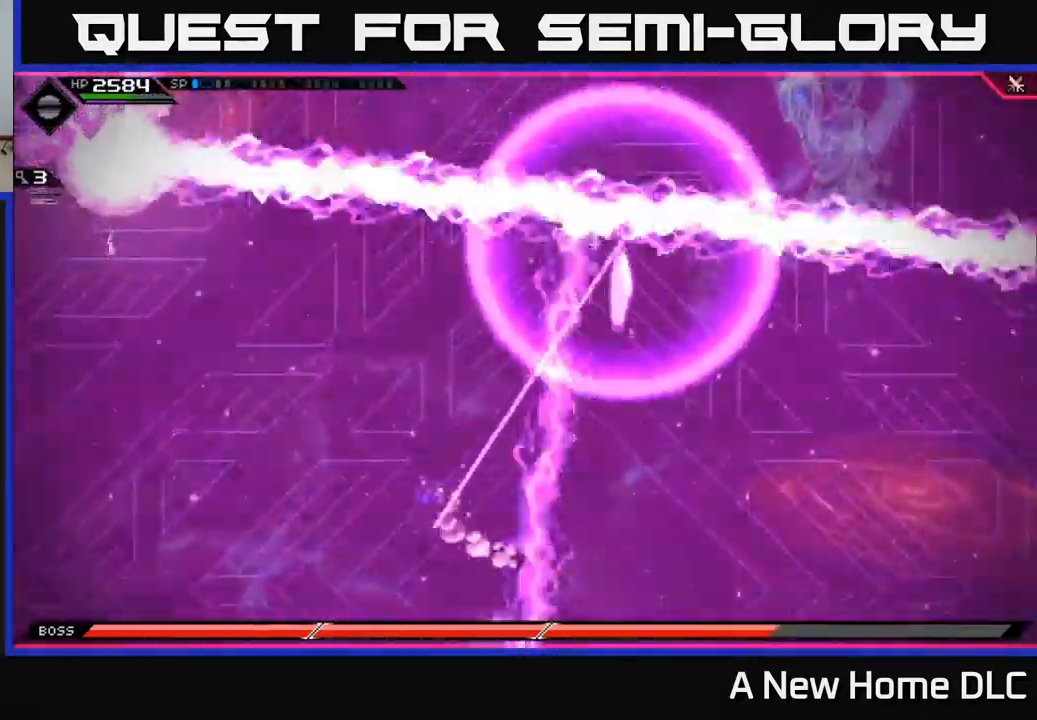
{"buttons": ["L1"], "left_stick": "up-left", "right_stick": "center", "events": [[417, "L1", "down"]]}
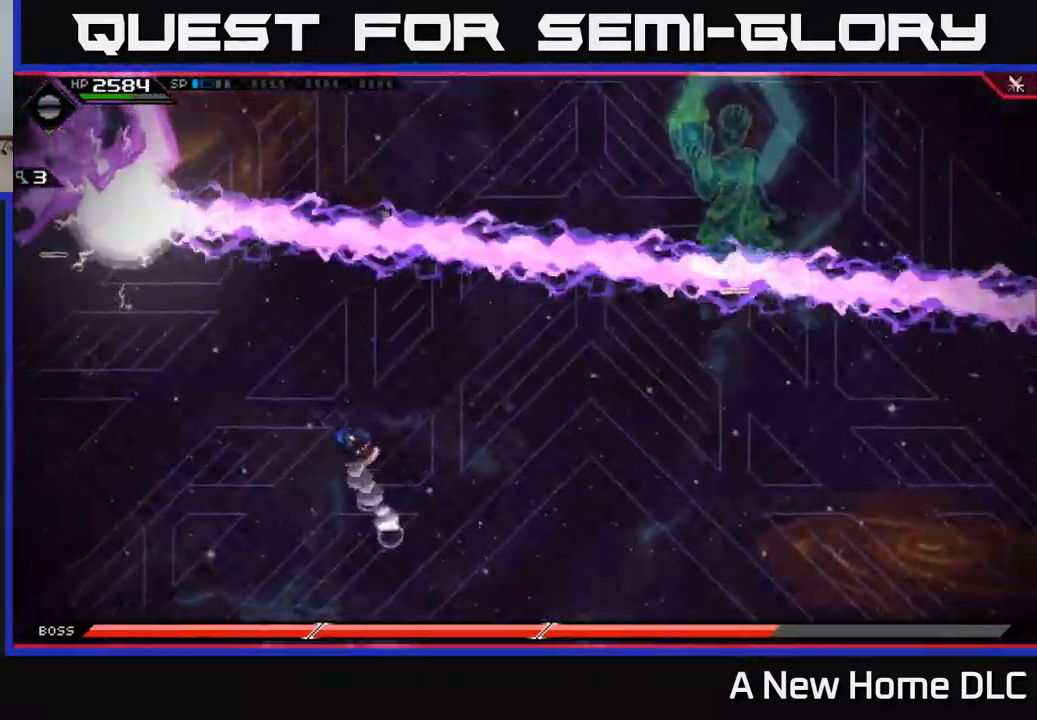
{"buttons": [], "left_stick": "down", "right_stick": "center", "events": [[17, "L1", "up"], [17, "left_stick", "up"], [334, "left_stick", "center"], [384, "left_stick", "down"]]}
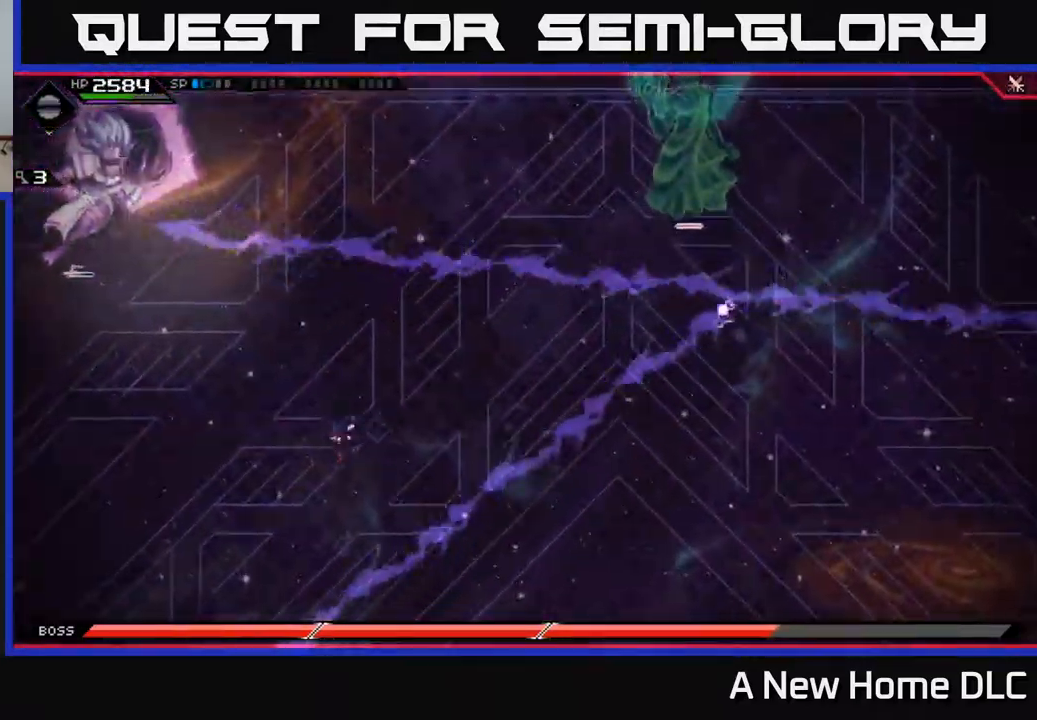
{"buttons": [], "left_stick": "up-left", "right_stick": "center", "events": [[50, "left_stick", "left"], [100, "left_stick", "up-left"], [250, "left_stick", "up"], [284, "L1", "down"], [400, "L1", "up"], [467, "left_stick", "up-left"]]}
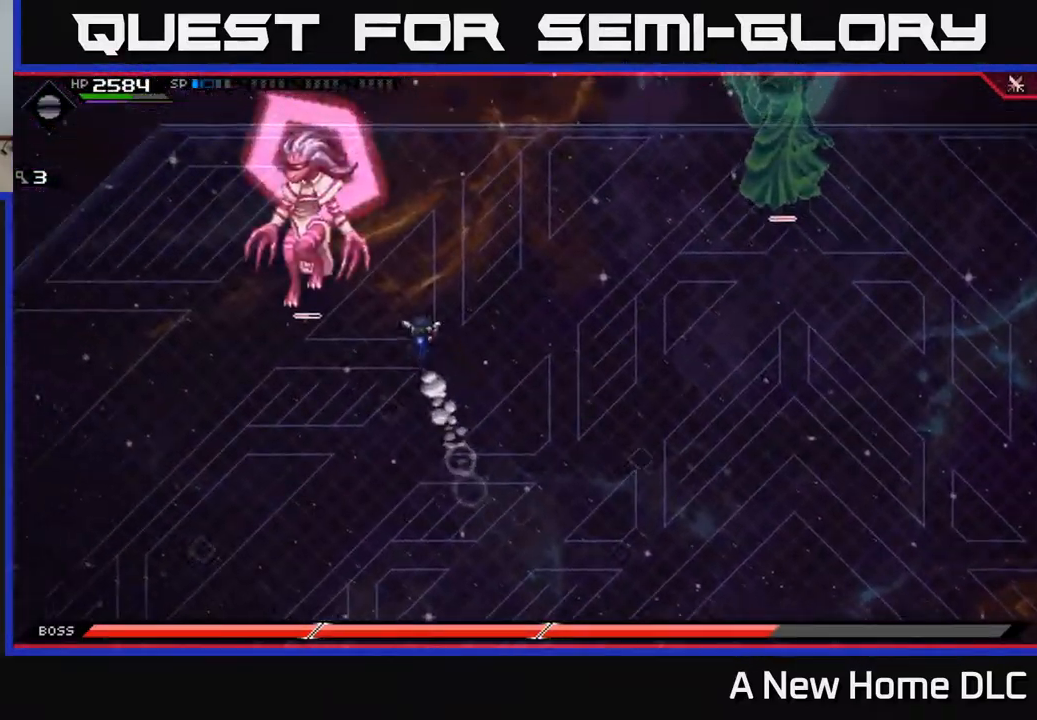
{"buttons": [], "left_stick": "center", "right_stick": "center", "events": [[34, "X", "down"], [134, "X", "up"], [150, "left_stick", "left"], [217, "X", "down"], [284, "X", "up"], [300, "left_stick", "center"], [384, "DPAD_LEFT", "down"], [484, "DPAD_LEFT", "up"]]}
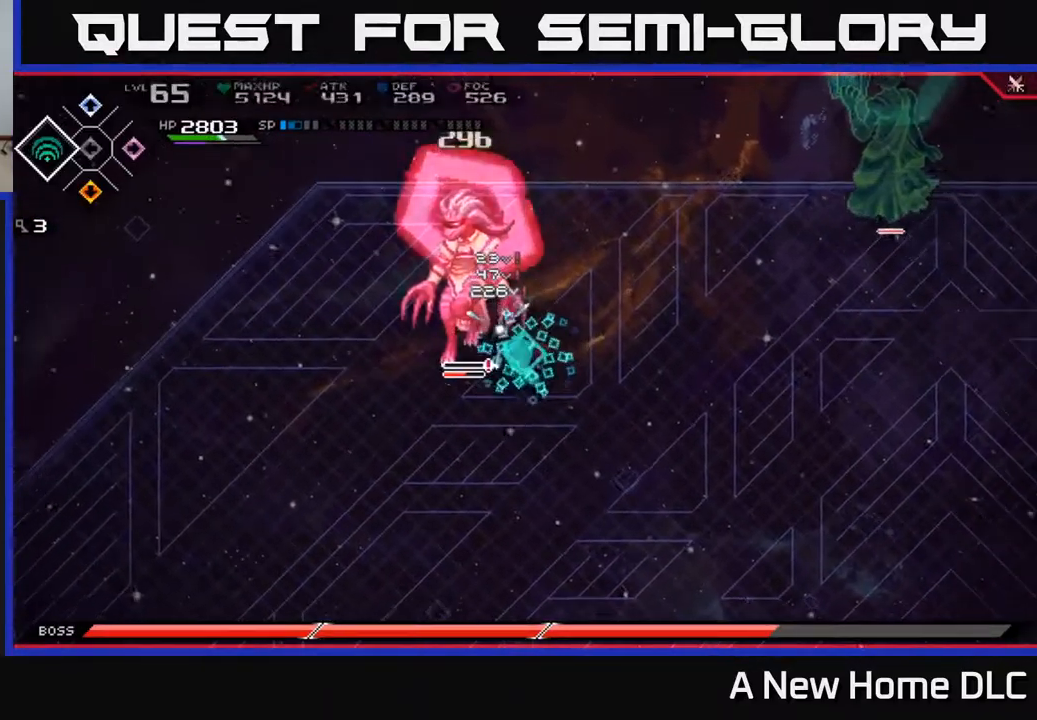
{"buttons": [], "left_stick": "center", "right_stick": "center", "events": [[34, "R2", "down"], [50, "right_stick", "up-left"], [184, "R2", "up"], [500, "right_stick", "center"]]}
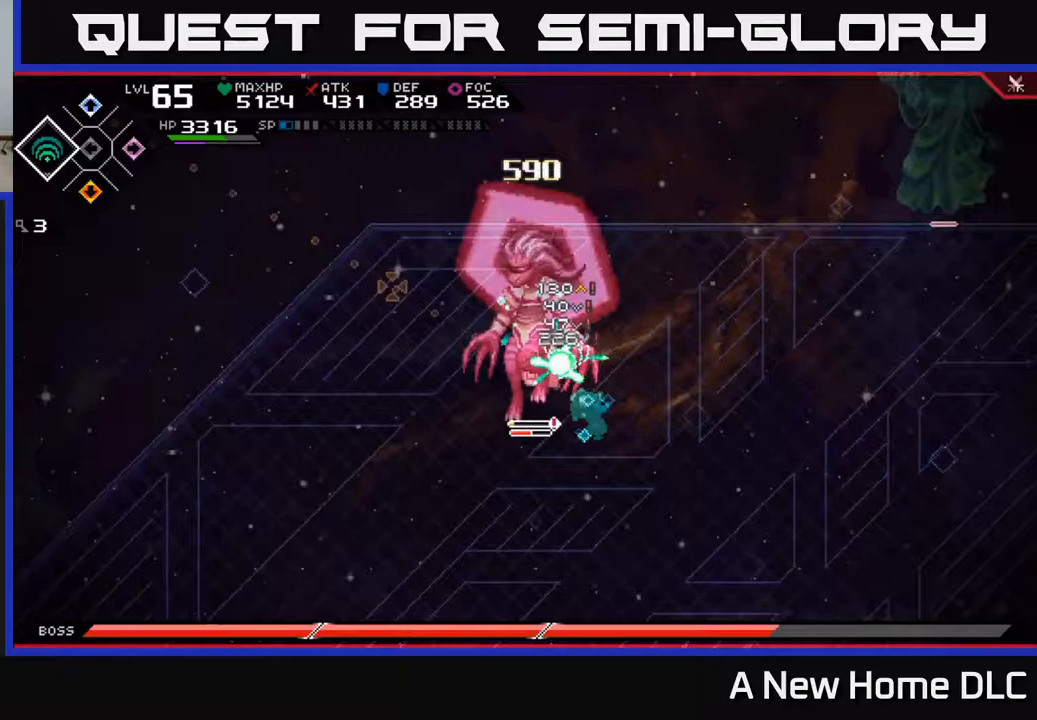
{"buttons": [], "left_stick": "center", "right_stick": "up-left", "events": [[50, "left_stick", "up-left"], [250, "right_stick", "up-left"], [267, "left_stick", "center"]]}
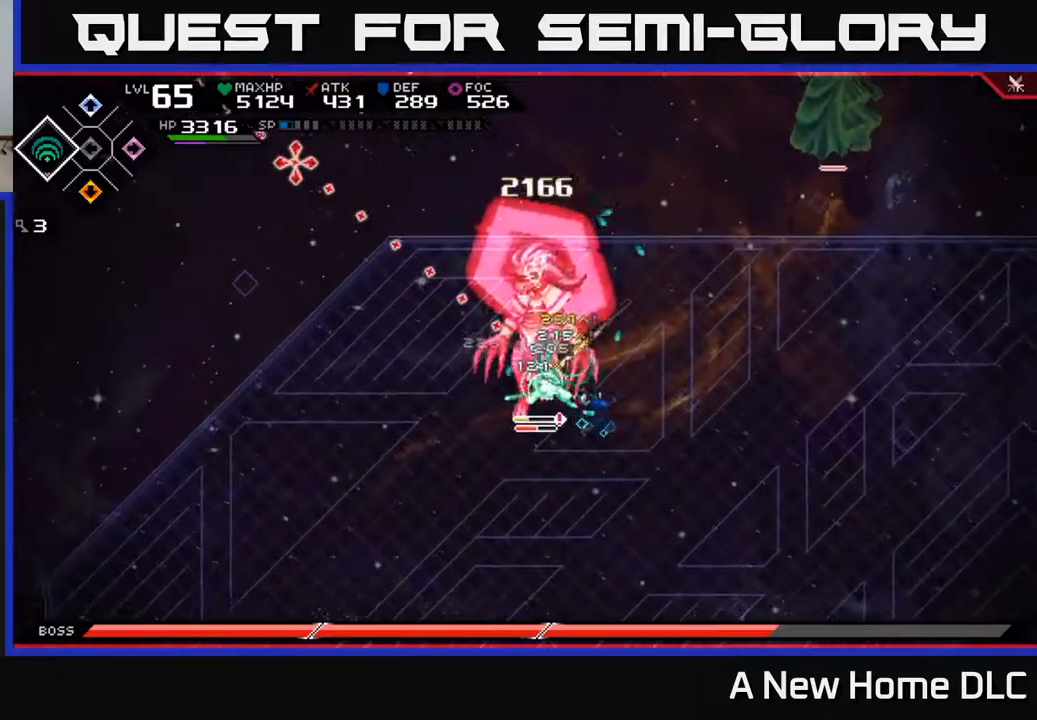
{"buttons": ["X"], "left_stick": "up-left", "right_stick": "center", "events": [[283, "left_stick", "up-left"], [317, "right_stick", "center"], [333, "X", "down"], [417, "X", "up"], [483, "X", "down"]]}
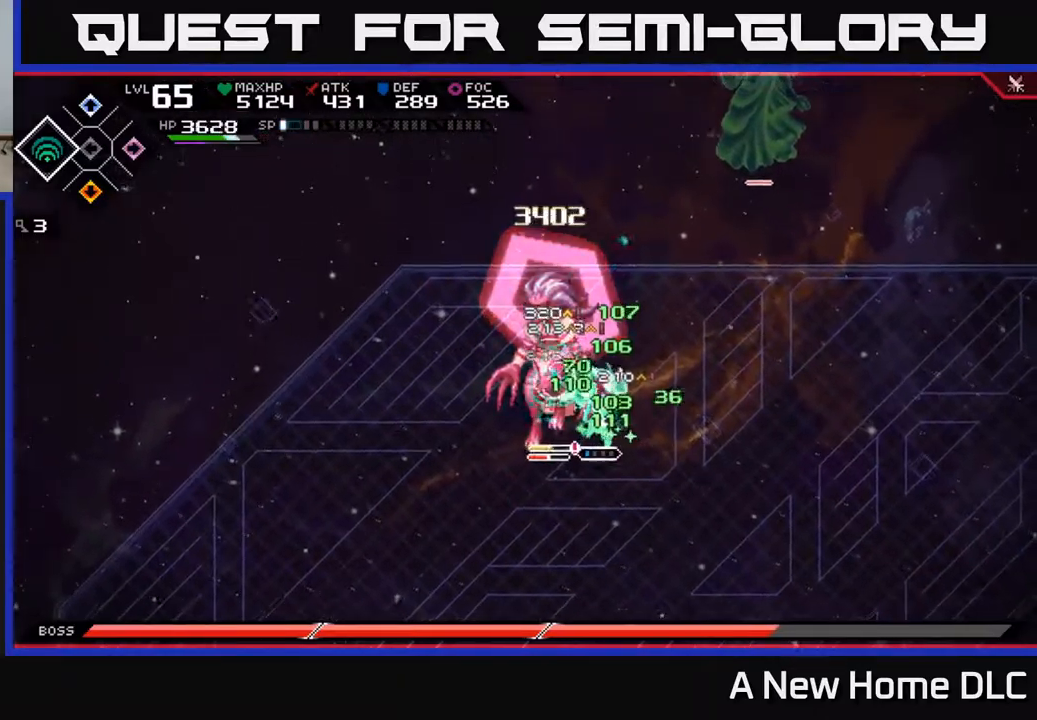
{"buttons": ["X"], "left_stick": "down-left", "right_stick": "center", "events": [[67, "X", "up"], [133, "X", "down"], [167, "left_stick", "center"], [233, "X", "up"], [300, "X", "down"], [350, "left_stick", "left"], [400, "X", "up"], [417, "left_stick", "down-left"], [483, "X", "down"]]}
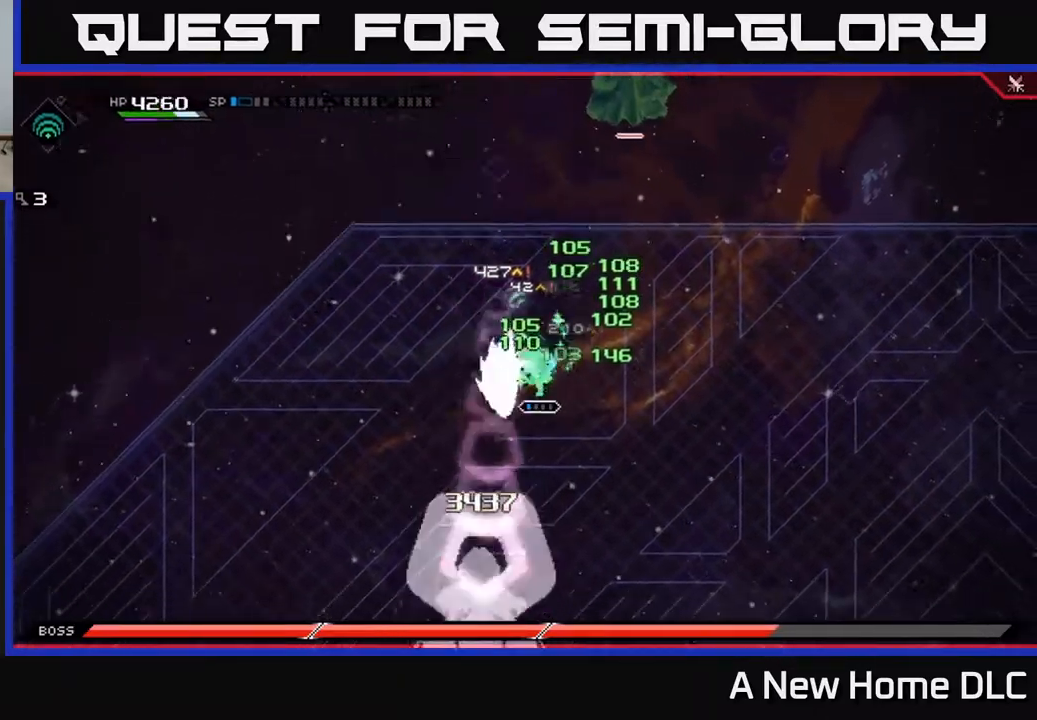
{"buttons": [], "left_stick": "down-right", "right_stick": "center", "events": [[17, "X", "up"], [17, "left_stick", "down"], [350, "left_stick", "down-right"]]}